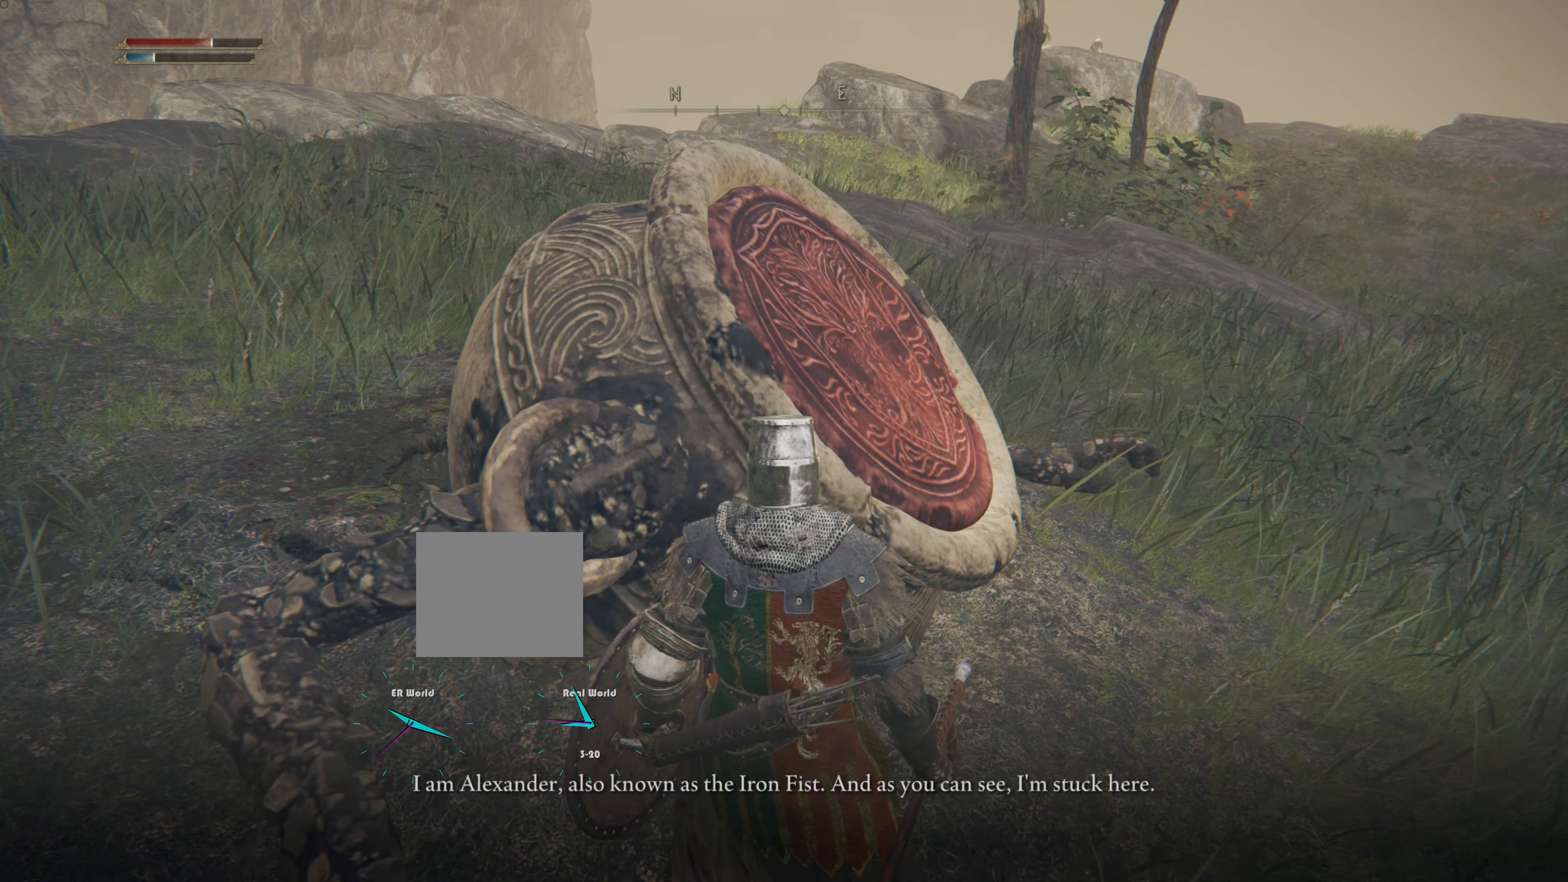
Gameplay with a controller (PlayStation layout); each line is a JSON object with the inputs held at the frame after it. "events" lists button and stick changes between this image and that frame as [ms after this image, input, new state], when the widget could be followed in between.
{"buttons": [], "left_stick": "center", "right_stick": "center", "events": [[217, "right_stick", "up-left"], [367, "right_stick", "left"], [467, "right_stick", "center"]]}
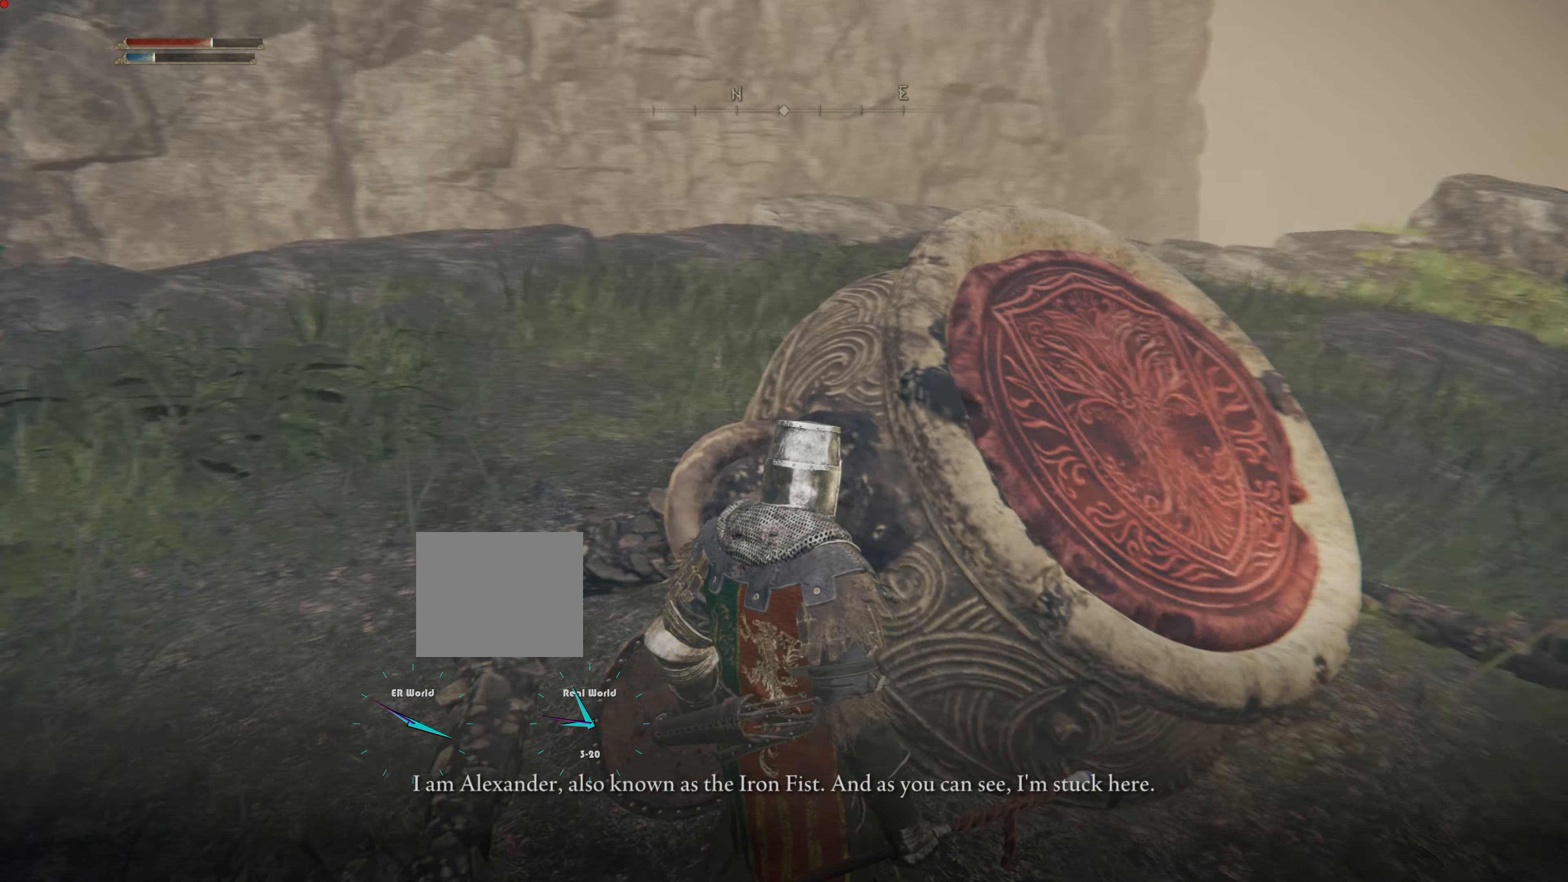
{"buttons": [], "left_stick": "center", "right_stick": "center", "events": []}
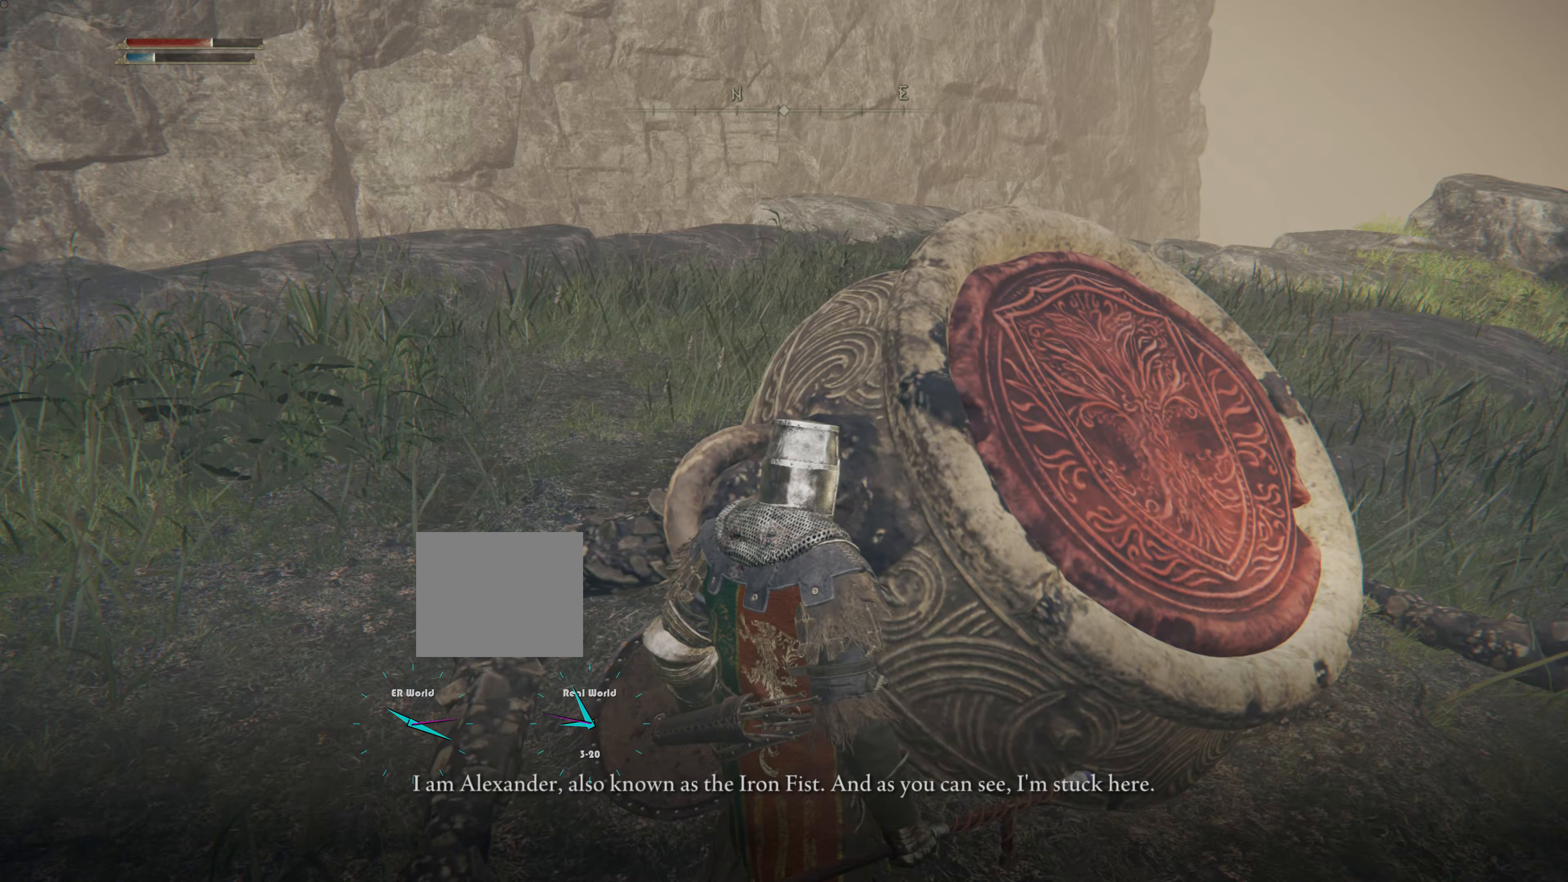
{"buttons": [], "left_stick": "center", "right_stick": "center", "events": [[33, "right_stick", "down-right"], [233, "right_stick", "center"]]}
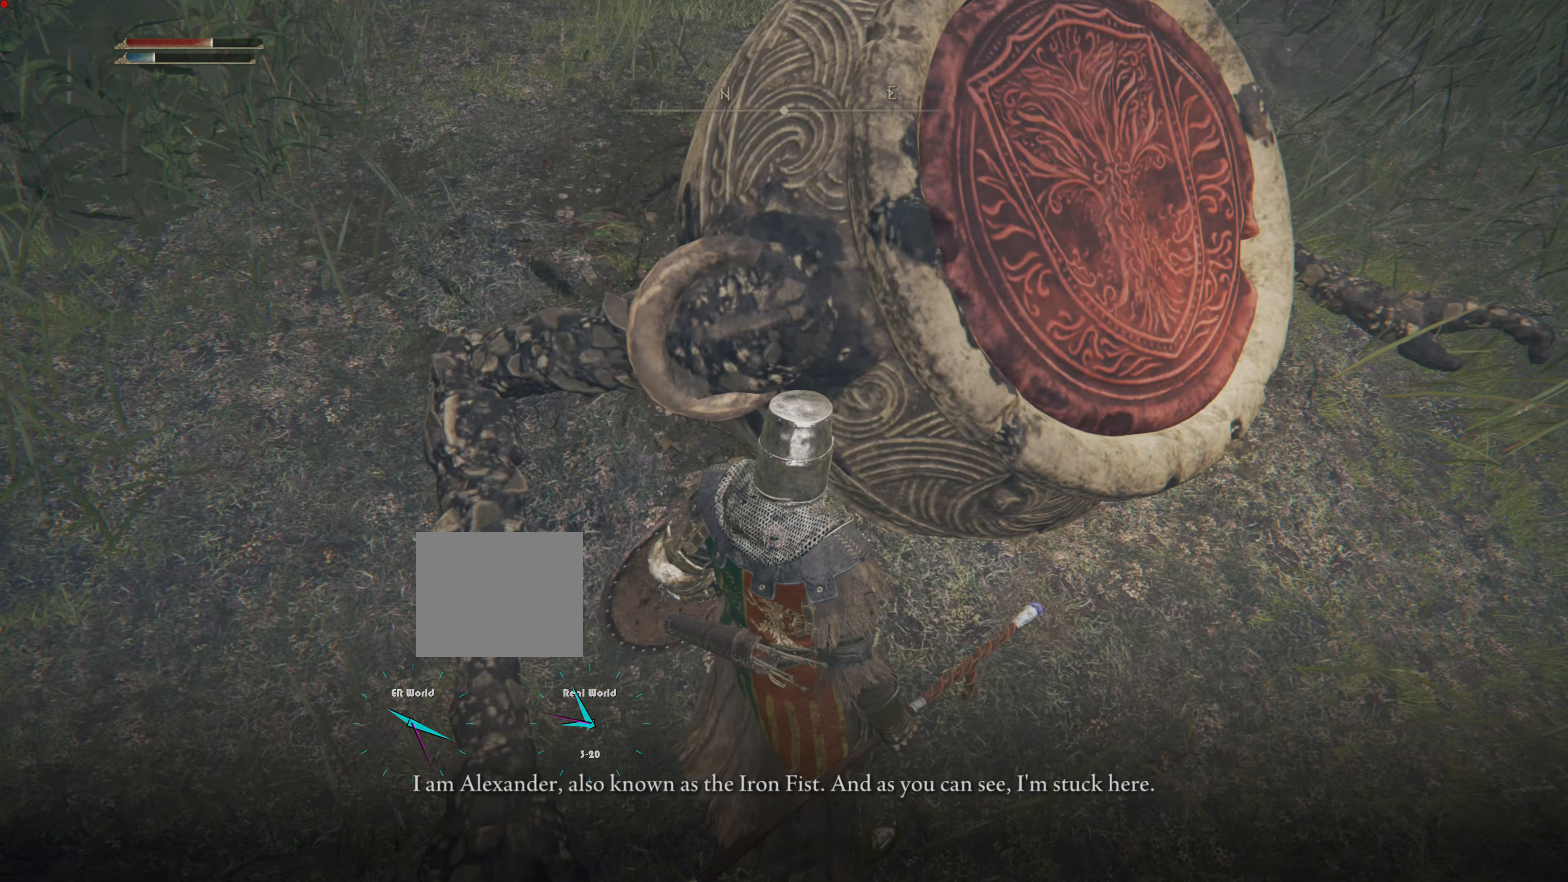
{"buttons": [], "left_stick": "center", "right_stick": "center", "events": [[50, "right_stick", "up"], [234, "right_stick", "center"]]}